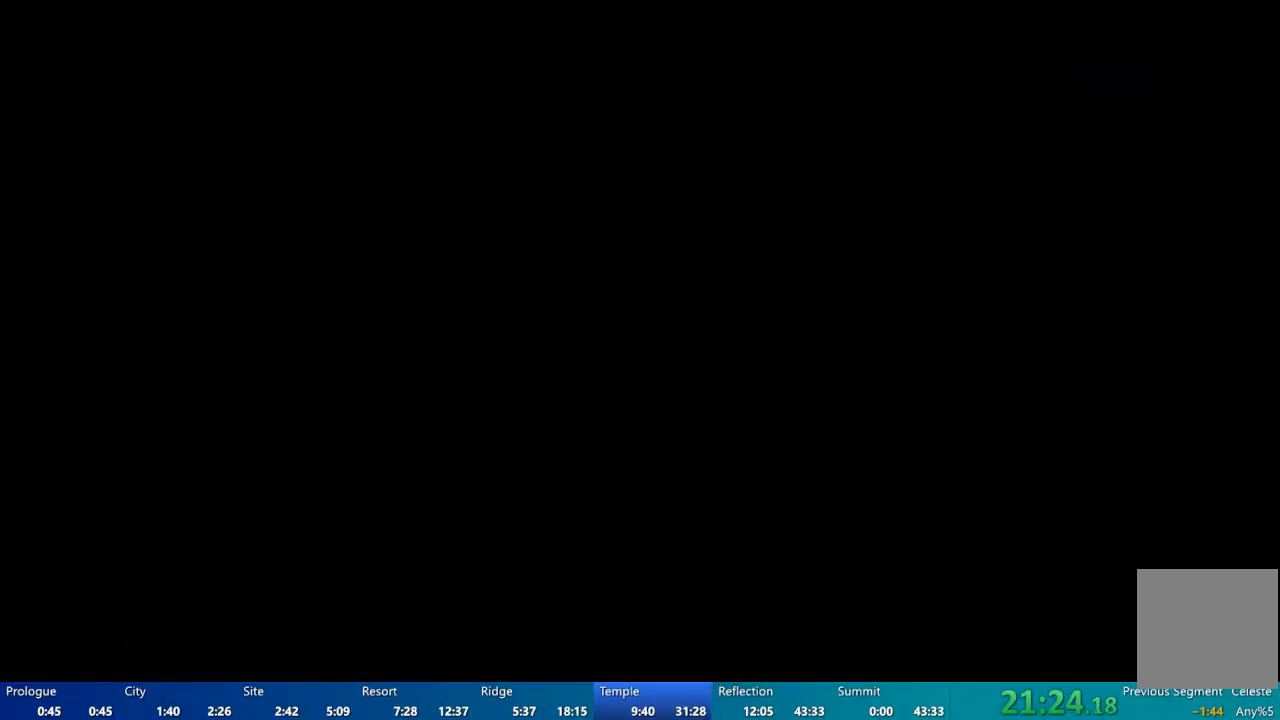
Gameplay with a controller (Xbox layout); each line is a JSON object with the inputs held at the frame after it. "events" lists button and stick changes between this image and that frame as [ms after this image, input, new state], when the widget could be followed in between.
{"buttons": ["L2"], "left_stick": "center", "right_stick": "center", "events": [[350, "L2", "down"]]}
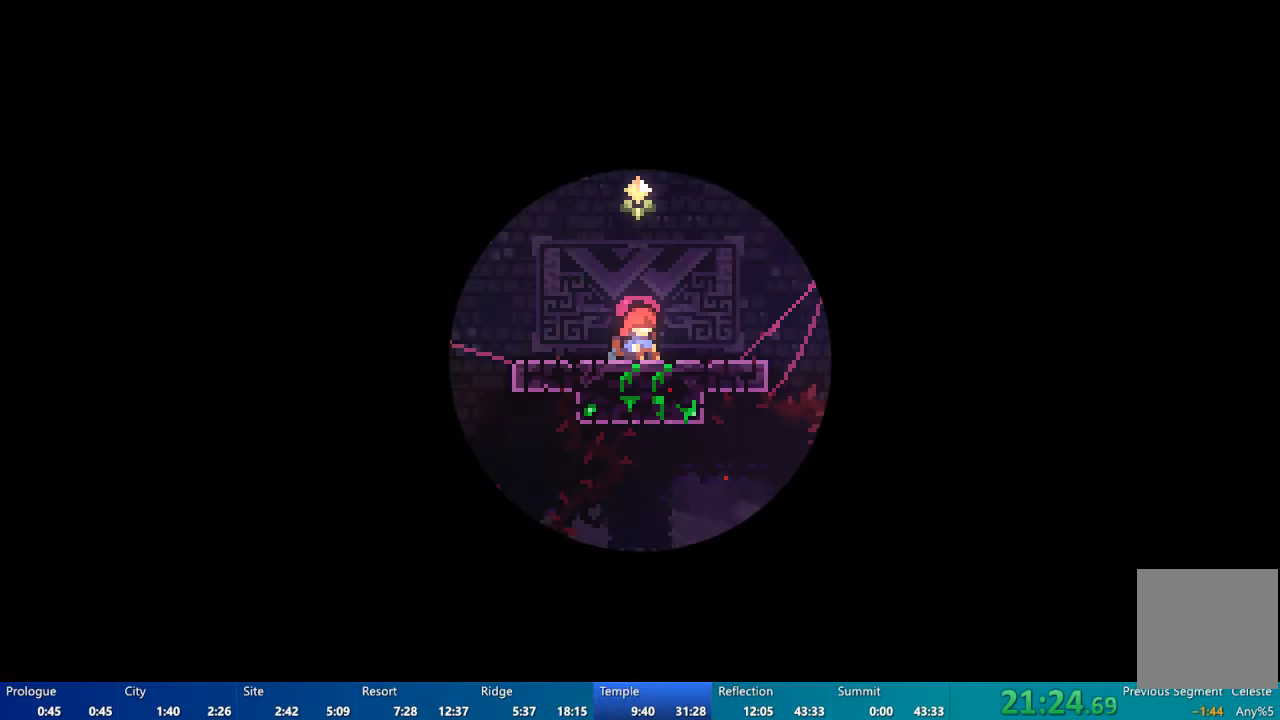
{"buttons": ["L2"], "left_stick": "center", "right_stick": "center", "events": []}
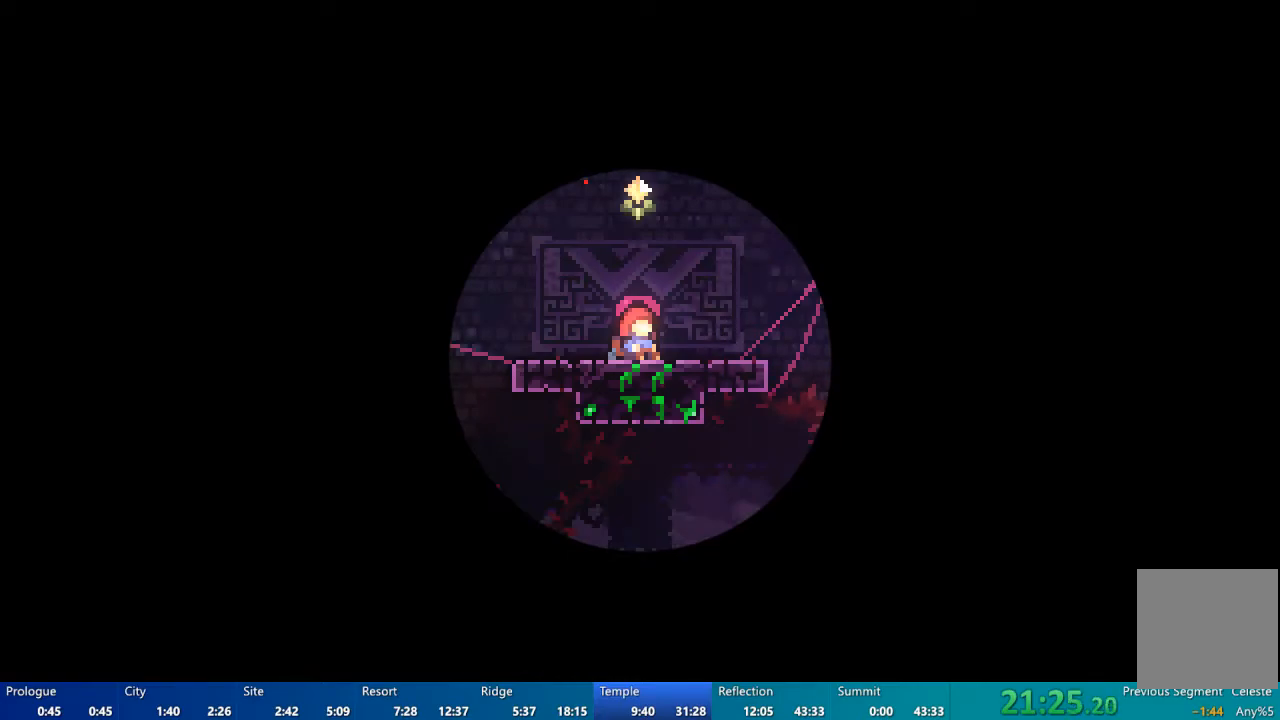
{"buttons": ["L2"], "left_stick": "center", "right_stick": "center", "events": []}
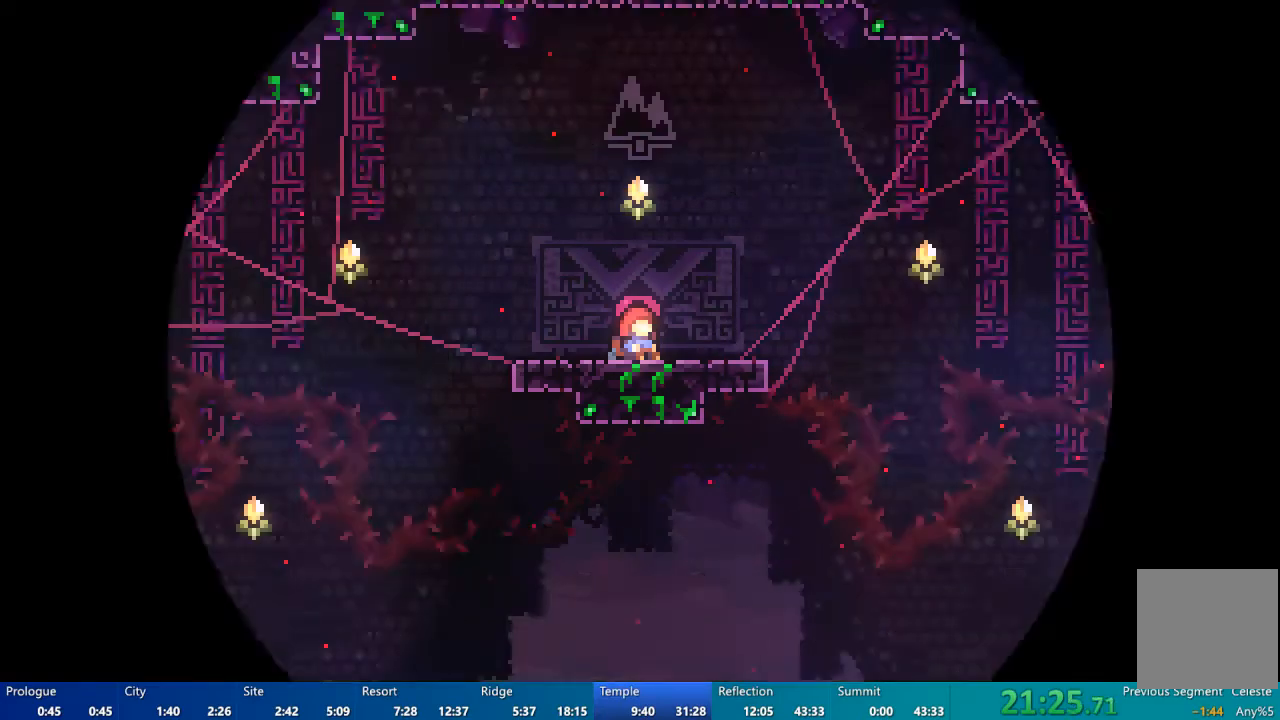
{"buttons": [], "left_stick": "center", "right_stick": "center", "events": [[50, "L2", "up"]]}
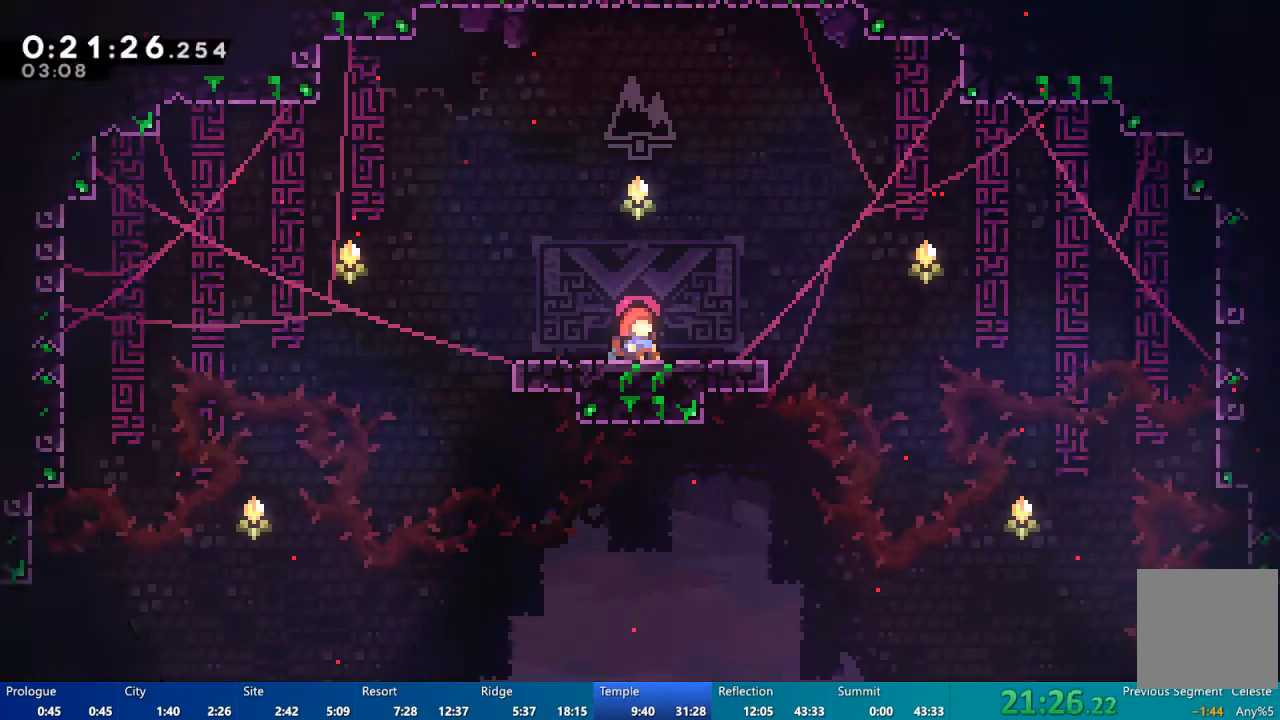
{"buttons": [], "left_stick": "center", "right_stick": "center", "events": [[167, "DPAD_RIGHT", "down"], [200, "DPAD_DOWN", "down"], [233, "DPAD_RIGHT", "up"], [267, "DPAD_DOWN", "up"], [333, "DPAD_DOWN", "down"], [333, "DPAD_RIGHT", "down"], [400, "DPAD_DOWN", "up"], [400, "DPAD_RIGHT", "up"], [433, "DPAD_RIGHT", "down"], [500, "DPAD_RIGHT", "up"]]}
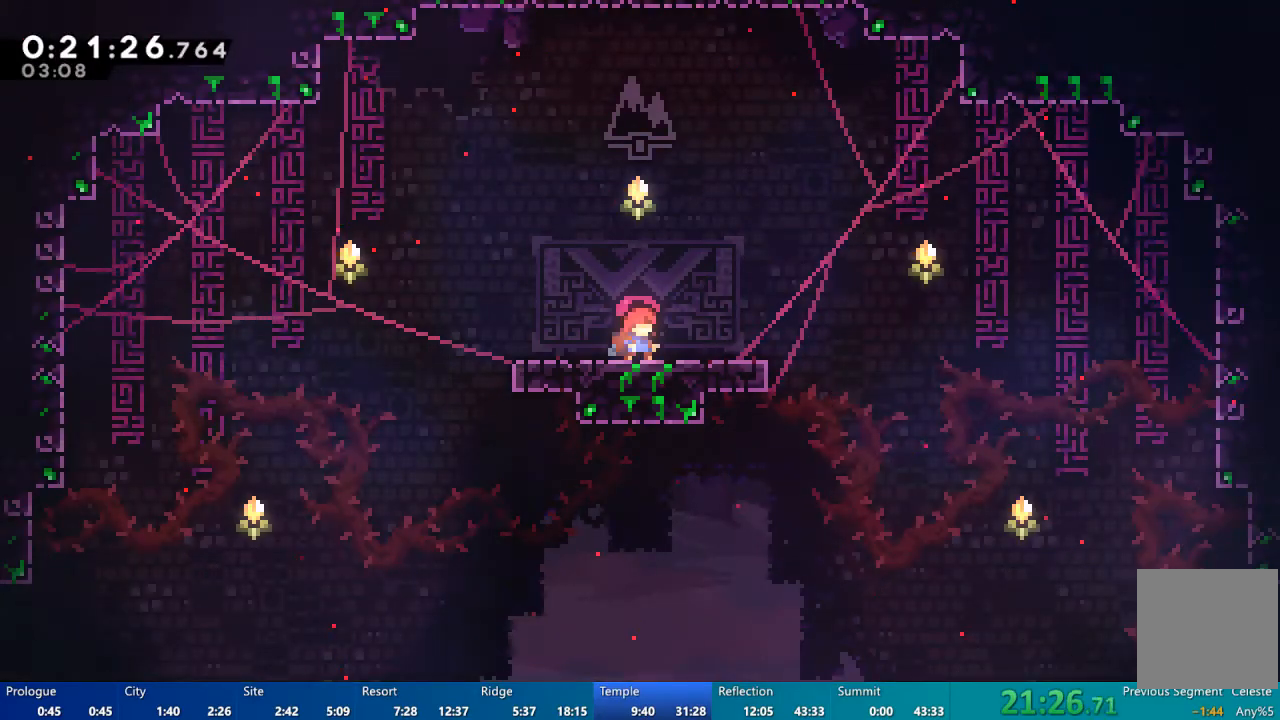
{"buttons": ["DPAD_RIGHT"], "left_stick": "center", "right_stick": "center", "events": [[67, "DPAD_RIGHT", "down"], [167, "DPAD_RIGHT", "up"], [200, "DPAD_RIGHT", "down"], [267, "DPAD_RIGHT", "up"], [367, "DPAD_RIGHT", "down"], [433, "DPAD_RIGHT", "up"], [500, "DPAD_RIGHT", "down"]]}
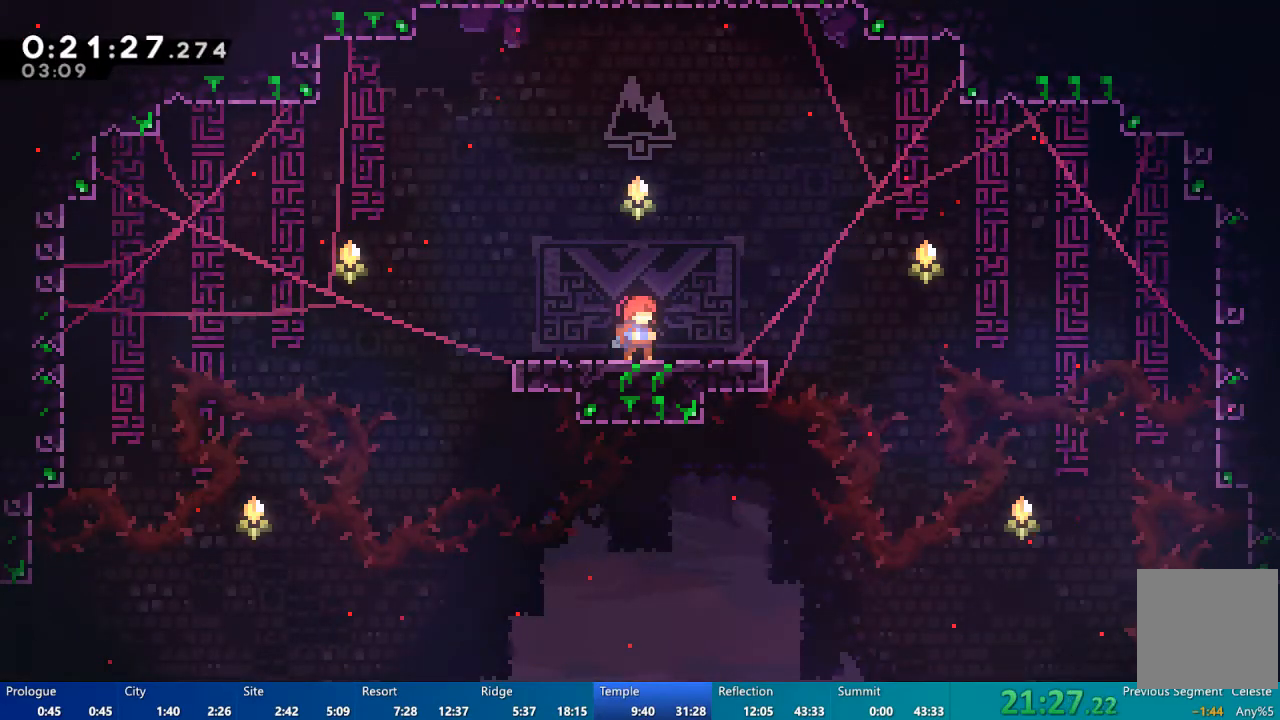
{"buttons": ["A", "DPAD_DOWN", "DPAD_RIGHT"], "left_stick": "center", "right_stick": "center", "events": [[67, "DPAD_RIGHT", "up"], [200, "DPAD_RIGHT", "down"], [267, "DPAD_DOWN", "down"], [350, "X", "down"], [367, "X", "up"], [500, "A", "down"]]}
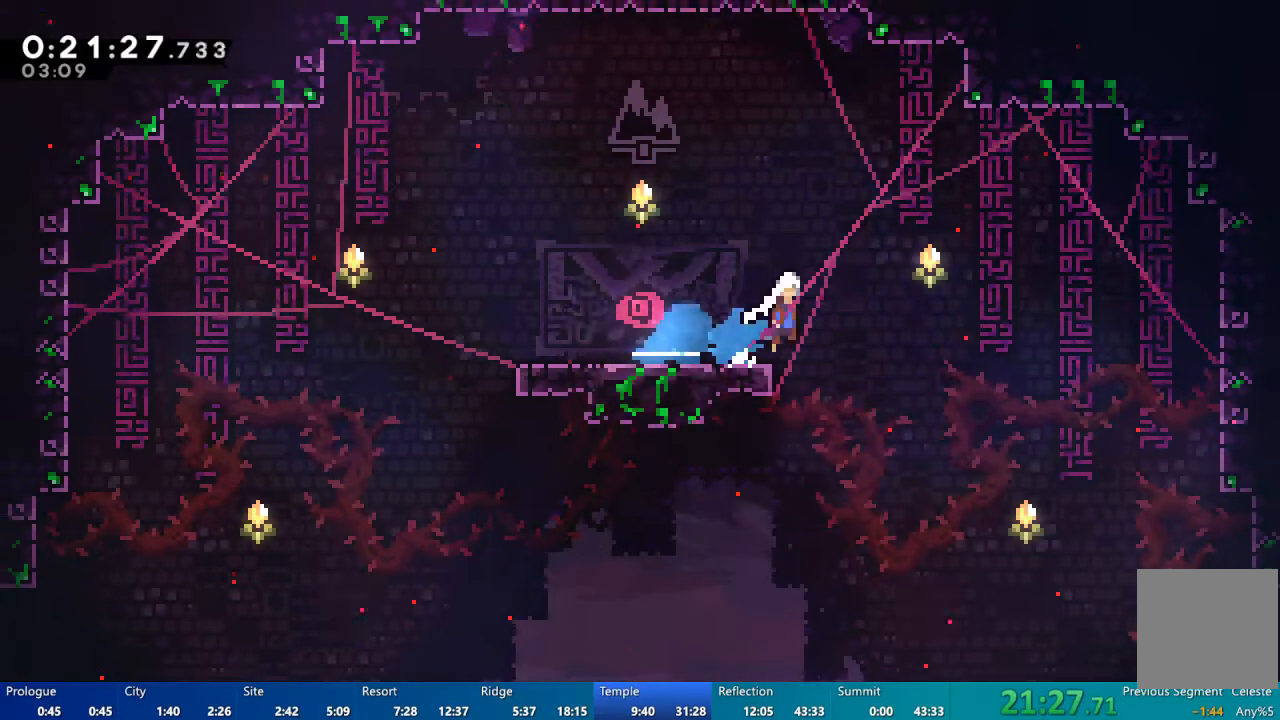
{"buttons": ["DPAD_RIGHT"], "left_stick": "center", "right_stick": "center", "events": [[33, "A", "up"], [100, "DPAD_DOWN", "up"]]}
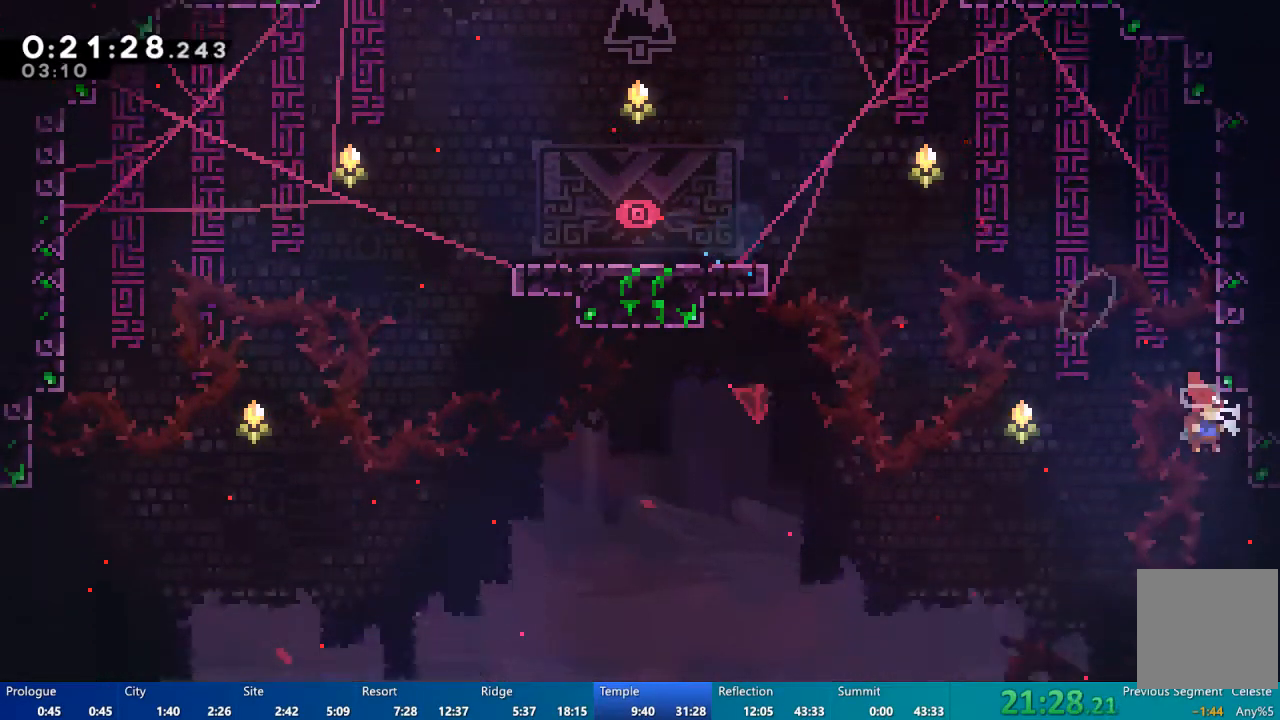
{"buttons": [], "left_stick": "center", "right_stick": "center"}
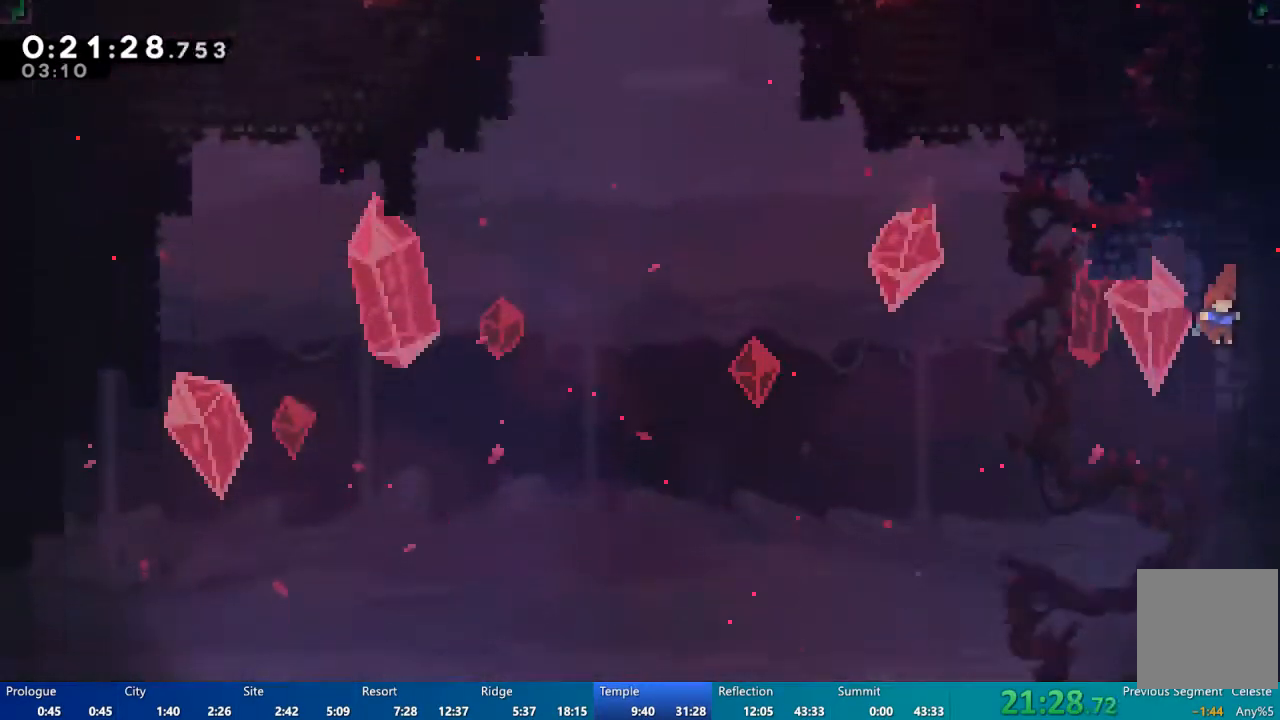
{"buttons": [], "left_stick": "center", "right_stick": "center", "events": []}
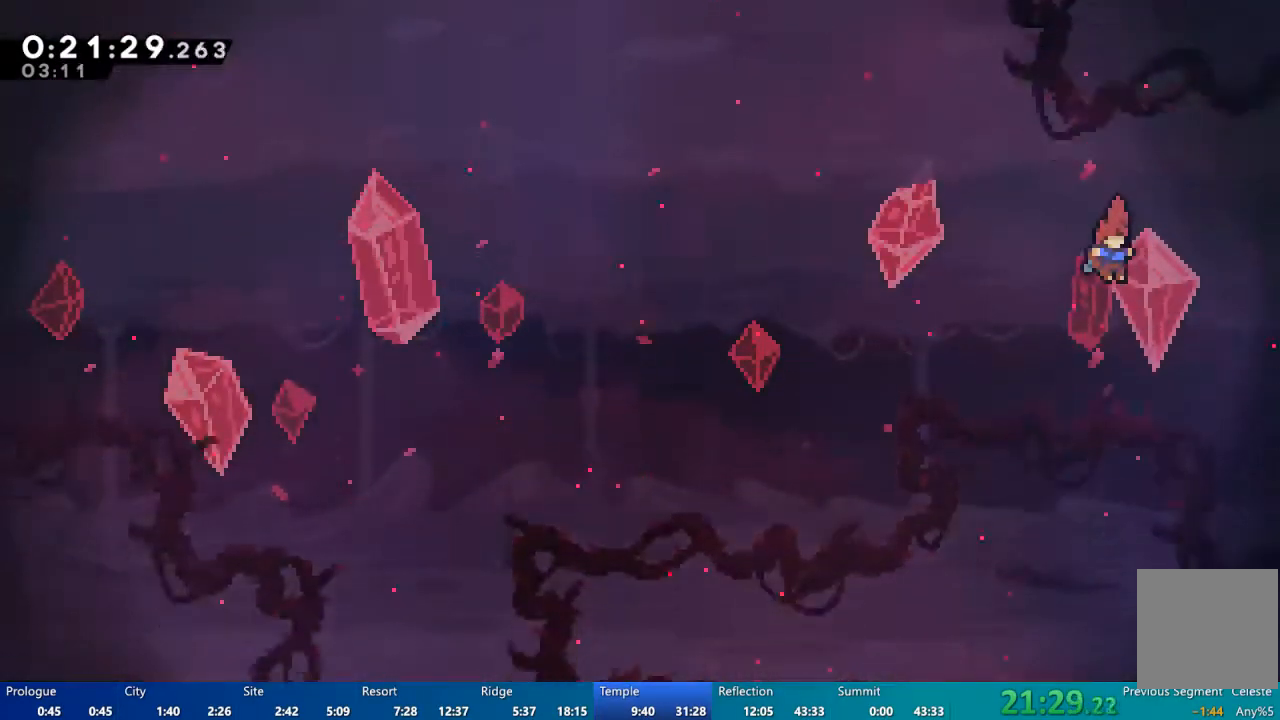
{"buttons": [], "left_stick": "center", "right_stick": "center", "events": []}
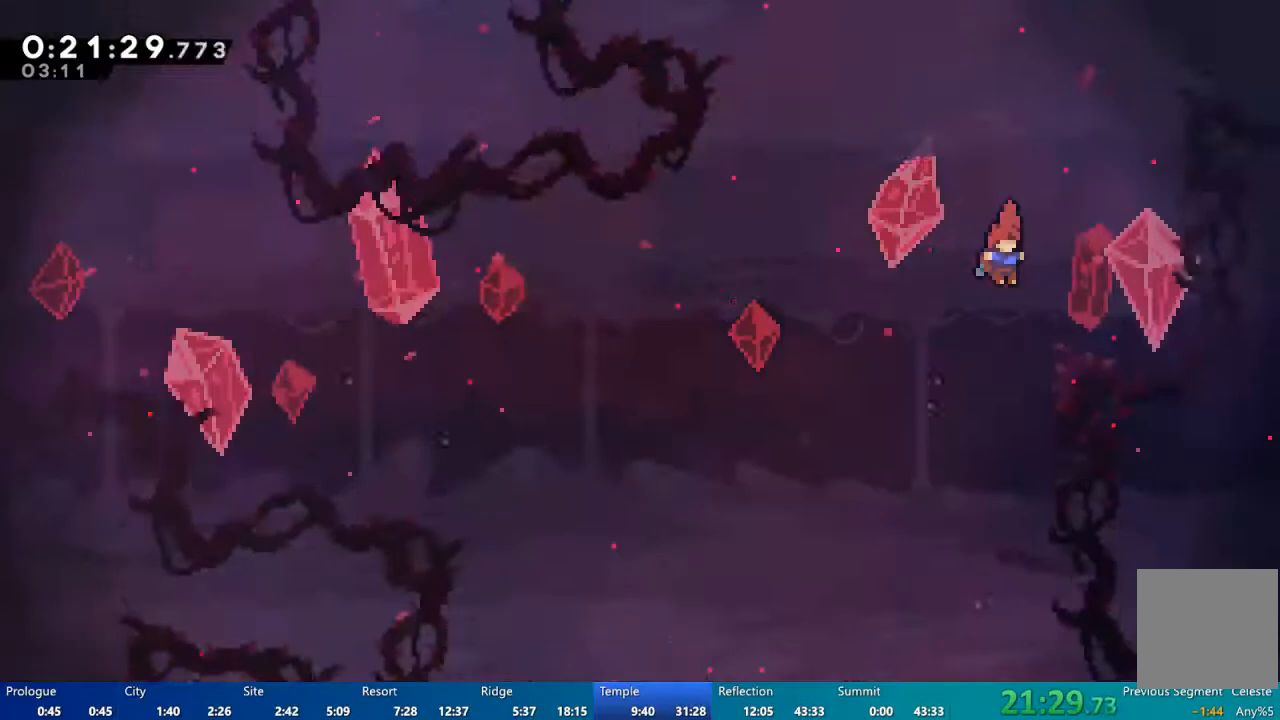
{"buttons": [], "left_stick": "center", "right_stick": "center", "events": []}
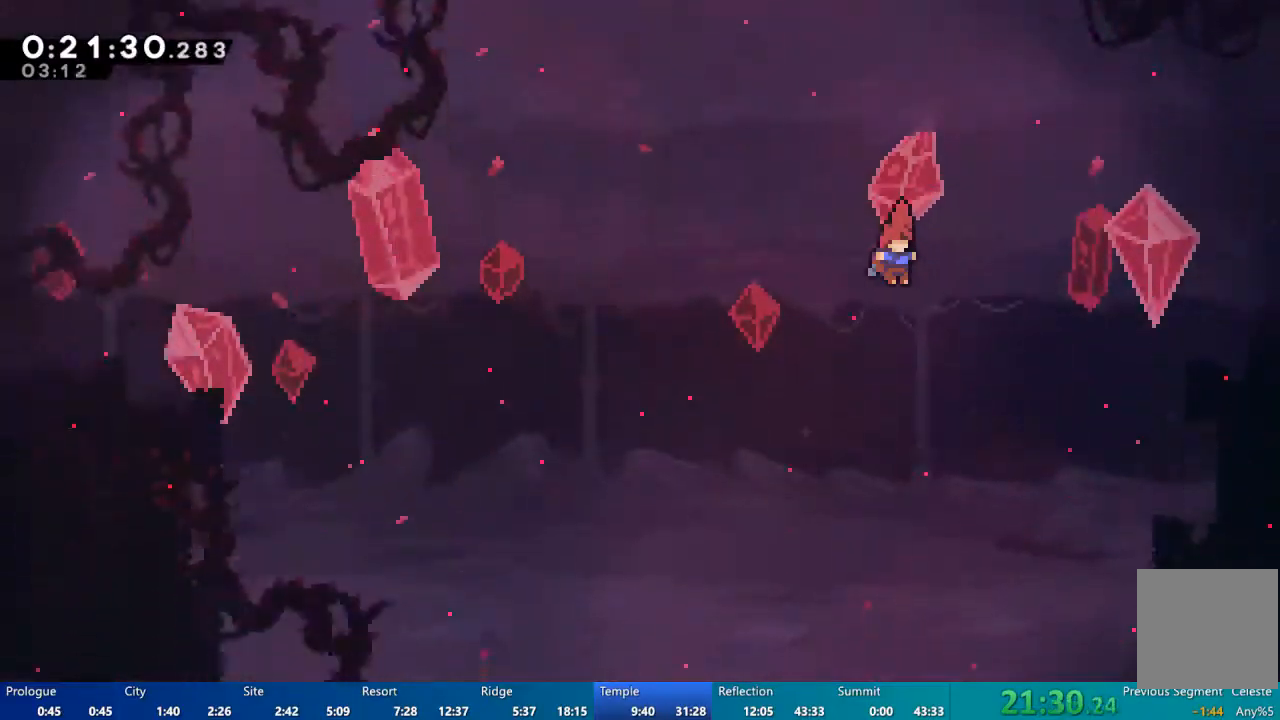
{"buttons": [], "left_stick": "center", "right_stick": "center", "events": []}
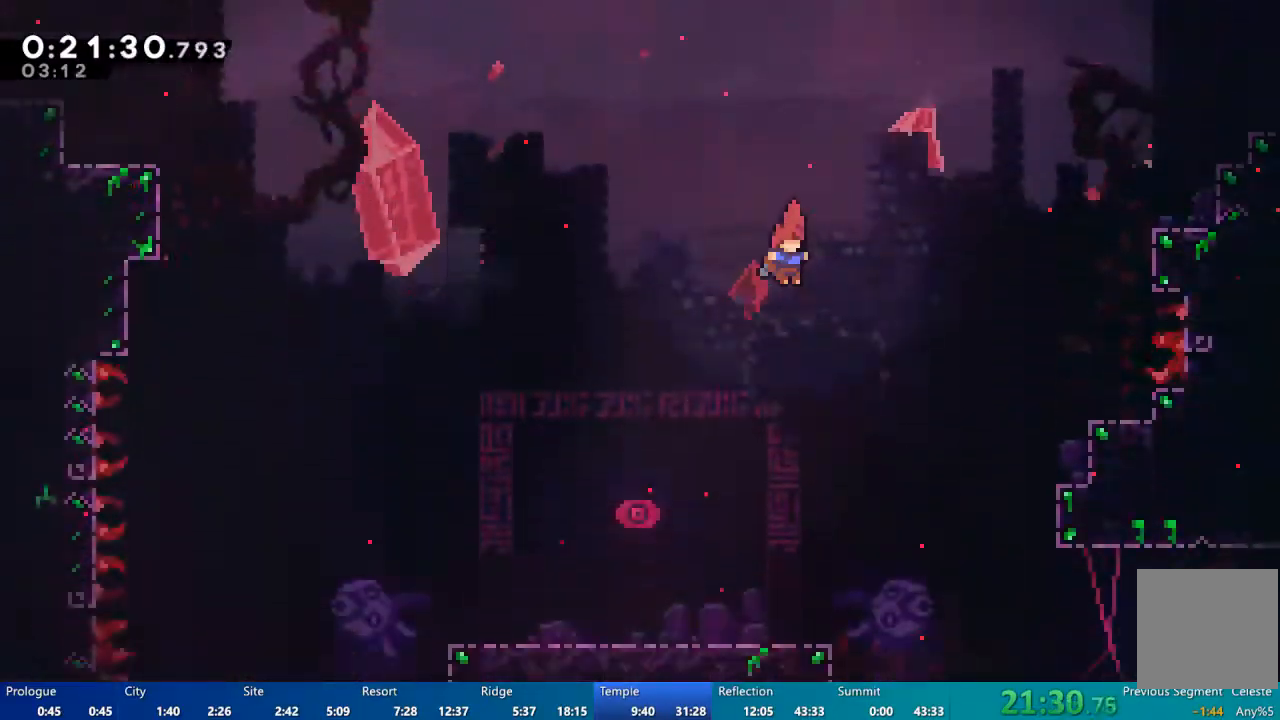
{"buttons": [], "left_stick": "center", "right_stick": "center", "events": []}
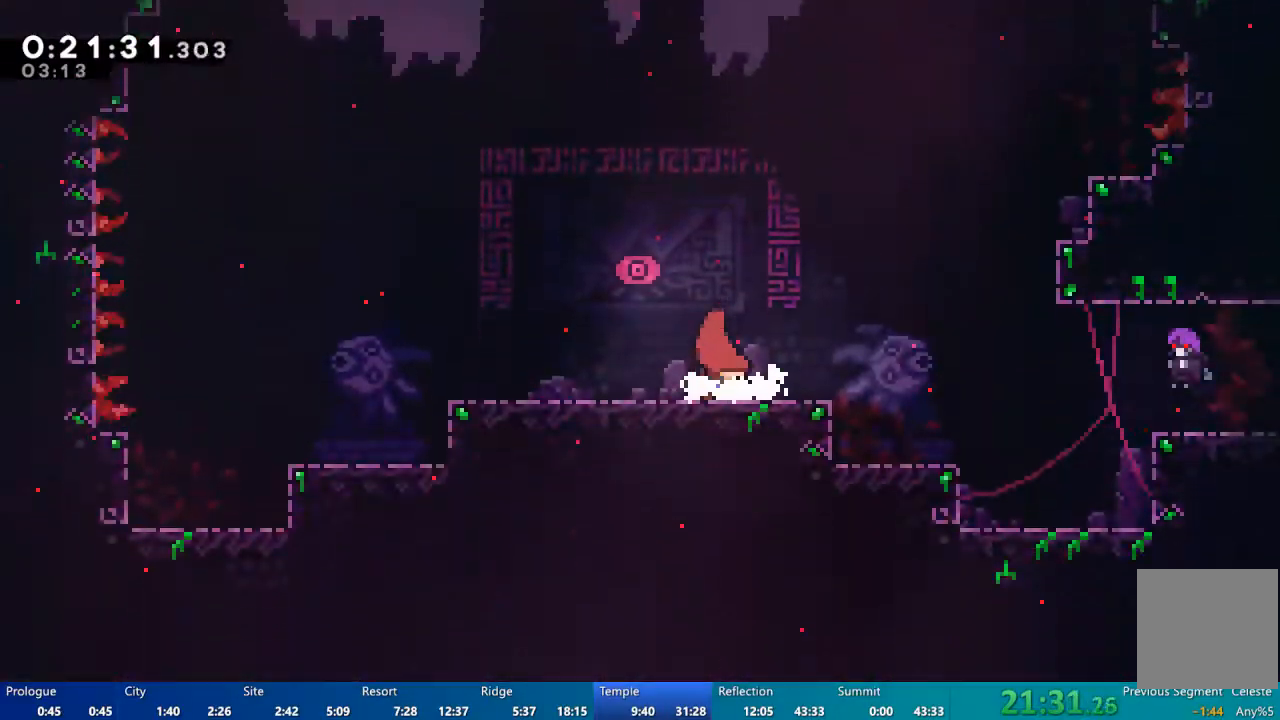
{"buttons": [], "left_stick": "center", "right_stick": "center", "events": [[67, "DPAD_RIGHT", "down"], [67, "X", "down"], [133, "X", "up"], [233, "X", "down"], [267, "DPAD_RIGHT", "up"], [267, "X", "up"], [367, "X", "down"], [433, "X", "up"]]}
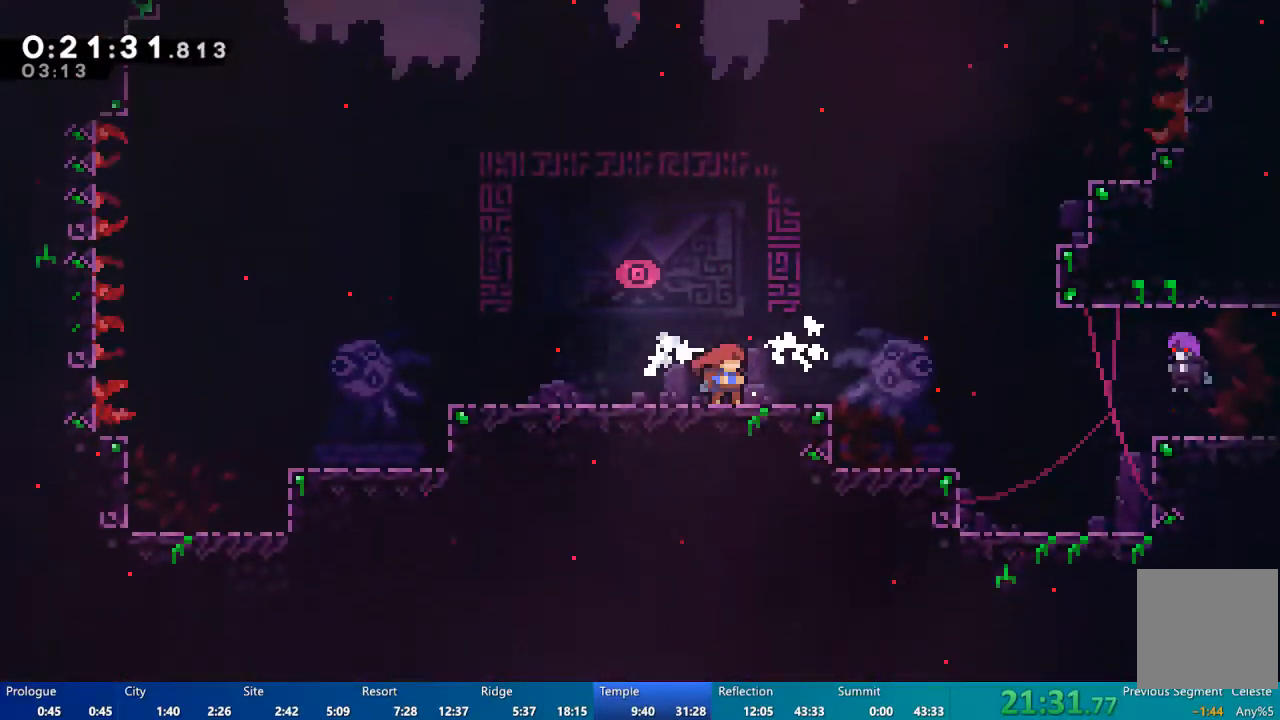
{"buttons": ["X", "DPAD_RIGHT"], "left_stick": "center", "right_stick": "center", "events": [[33, "X", "down"], [100, "DPAD_RIGHT", "down"], [100, "X", "up"], [200, "X", "down"], [233, "X", "up"], [333, "X", "down"], [367, "X", "up"], [500, "X", "down"]]}
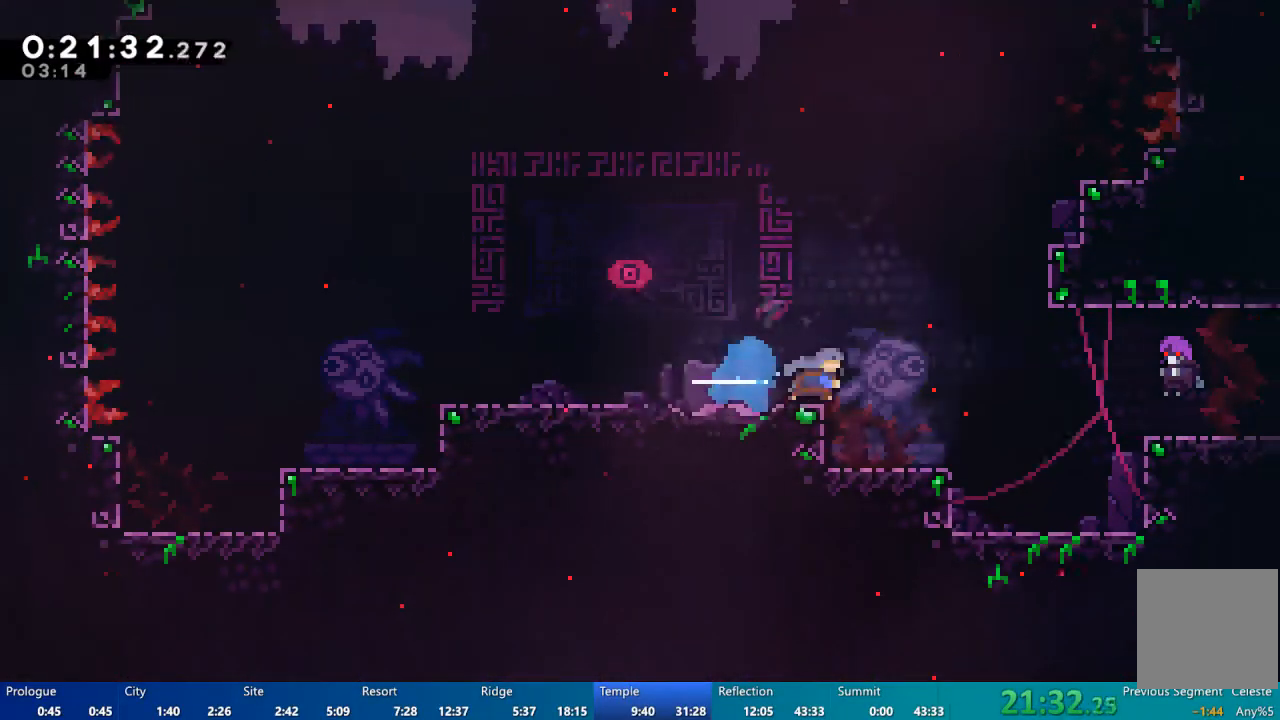
{"buttons": ["DPAD_RIGHT"], "left_stick": "center", "right_stick": "center", "events": [[33, "X", "up"], [133, "X", "down"], [200, "X", "up"], [367, "A", "down"], [467, "A", "up"]]}
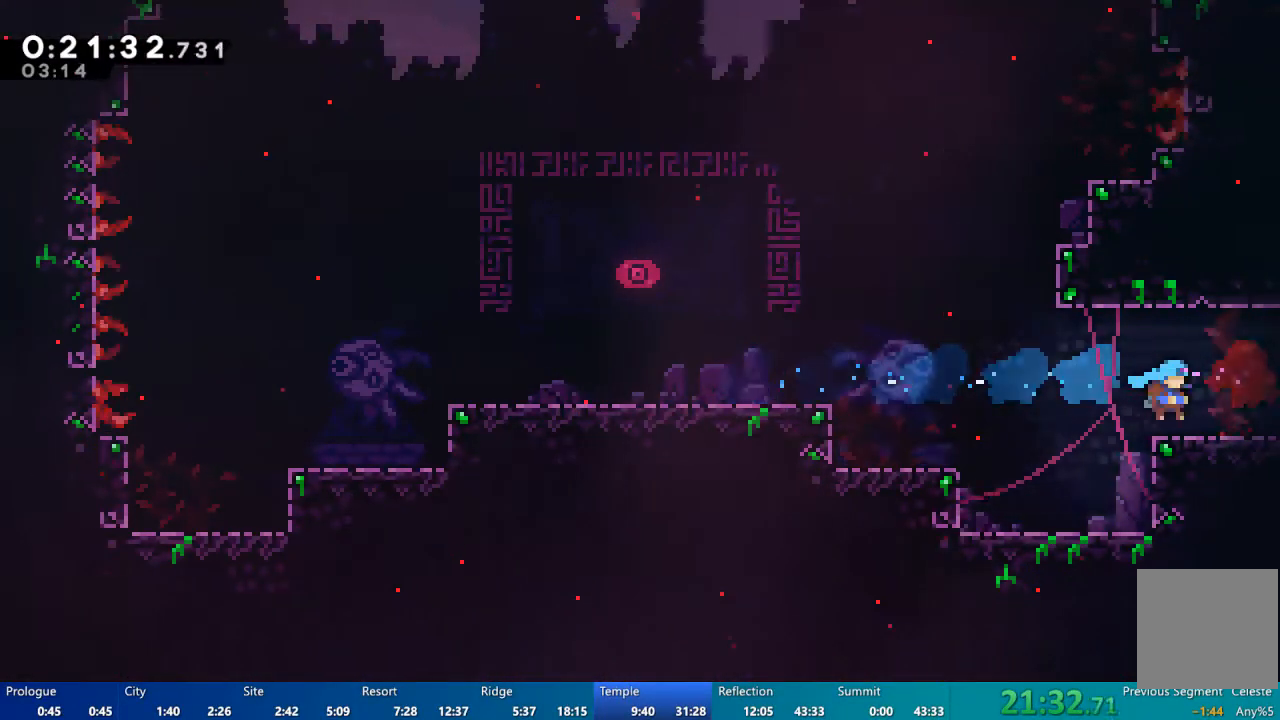
{"buttons": ["DPAD_DOWN", "DPAD_RIGHT"], "left_stick": "center", "right_stick": "center", "events": [[367, "DPAD_DOWN", "down"], [367, "X", "down"], [400, "A", "down"], [433, "X", "up"], [500, "A", "up"]]}
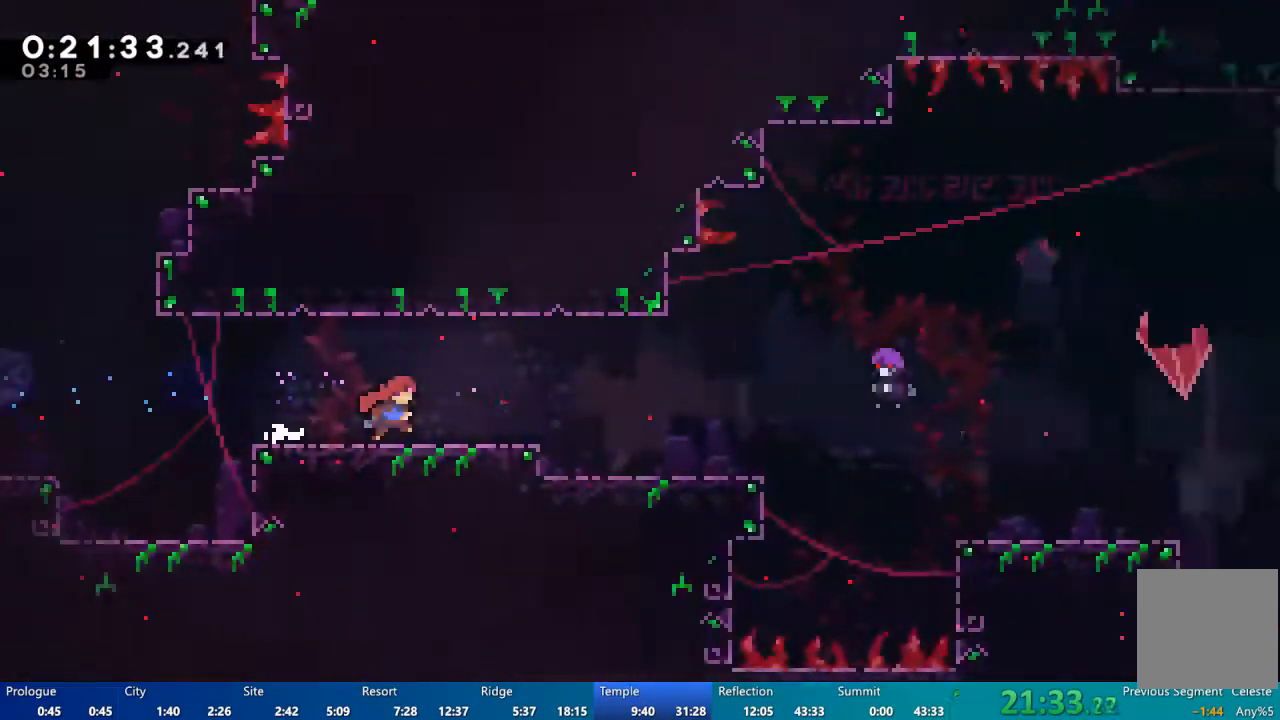
{"buttons": ["DPAD_RIGHT"], "left_stick": "center", "right_stick": "center", "events": [[133, "DPAD_DOWN", "up"], [167, "DPAD_RIGHT", "up"], [300, "DPAD_RIGHT", "down"]]}
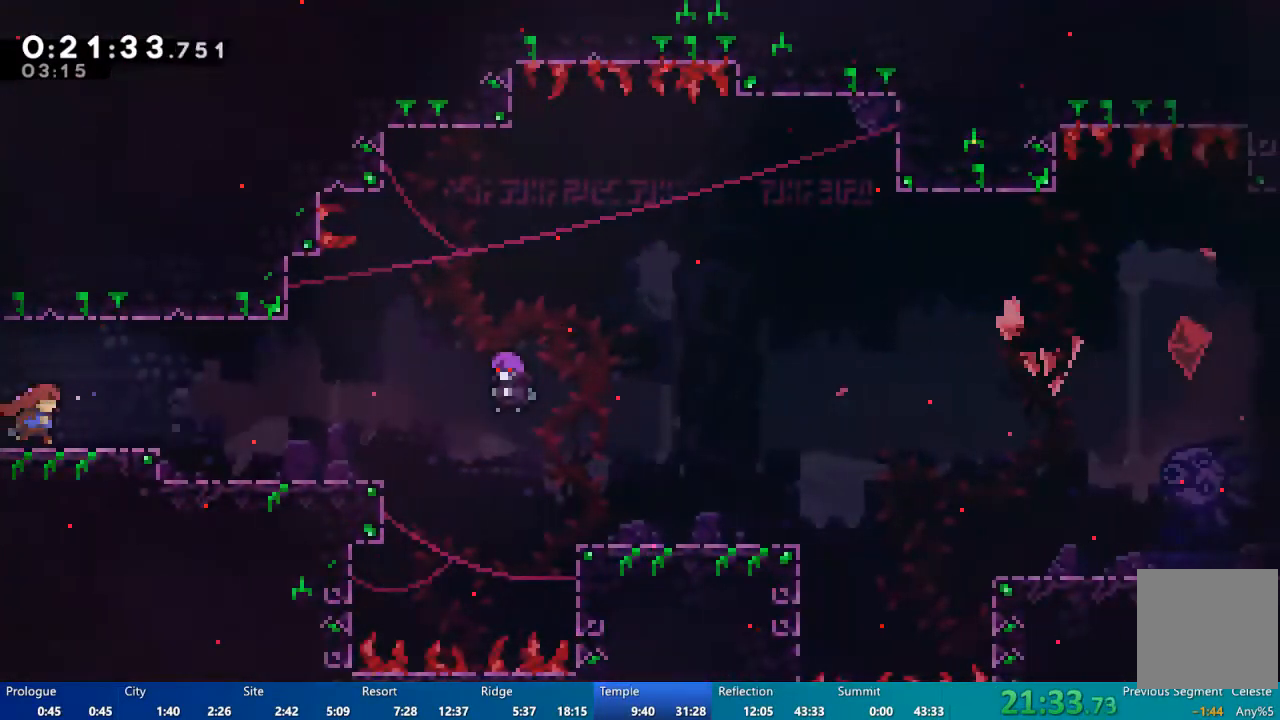
{"buttons": [], "left_stick": "center", "right_stick": "center", "events": [[67, "X", "down"], [133, "X", "up"], [167, "A", "down"], [267, "A", "up"], [467, "DPAD_RIGHT", "up"]]}
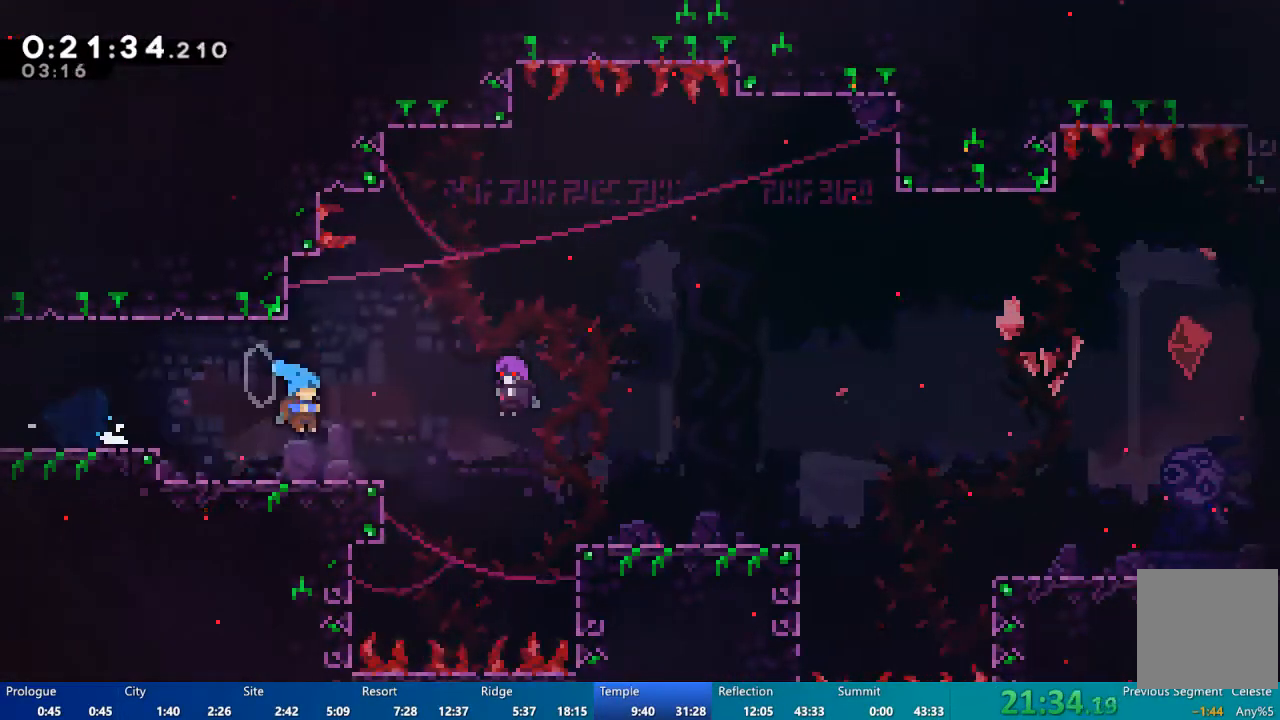
{"buttons": [], "left_stick": "center", "right_stick": "center", "events": [[33, "START", "down"], [100, "DPAD_DOWN", "down"], [100, "START", "up"], [200, "DPAD_DOWN", "up"], [233, "A", "down"], [300, "A", "up"]]}
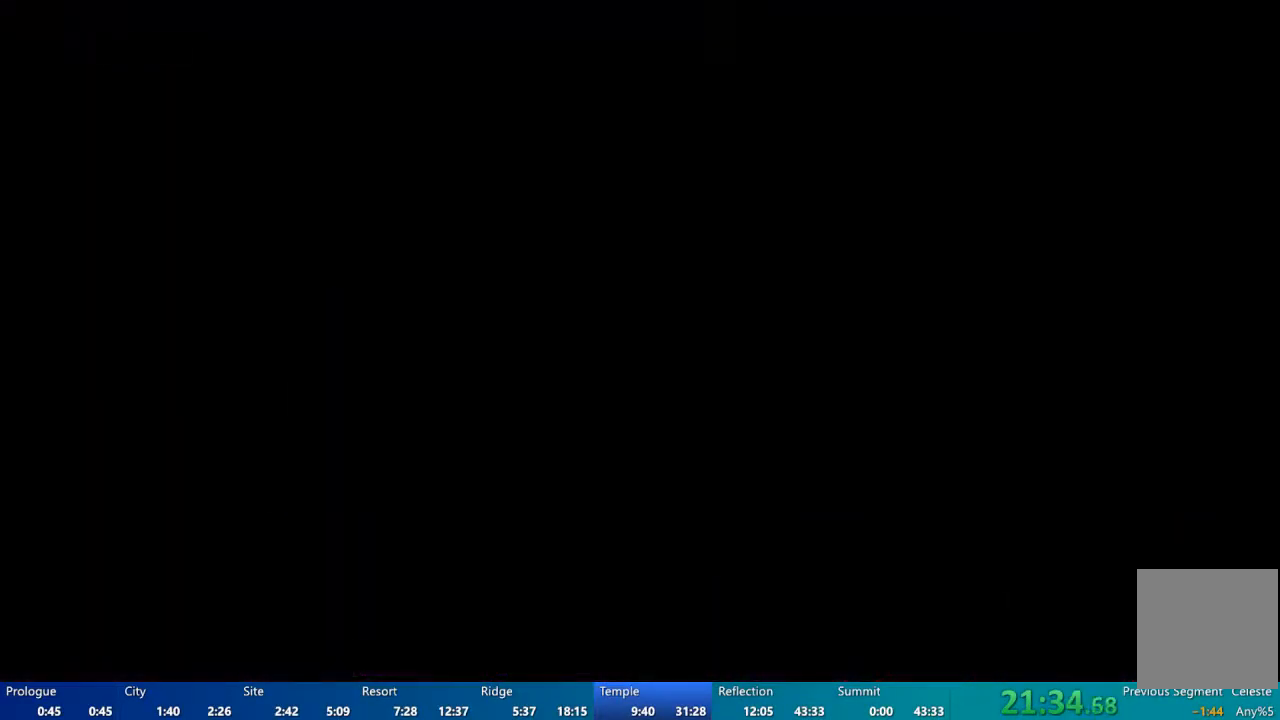
{"buttons": ["A", "DPAD_DOWN", "DPAD_RIGHT"], "left_stick": "center", "right_stick": "center", "events": [[67, "L2", "down"], [267, "DPAD_DOWN", "down"], [267, "L2", "up"], [333, "DPAD_RIGHT", "down"], [333, "X", "down"], [400, "X", "up"], [467, "A", "down"]]}
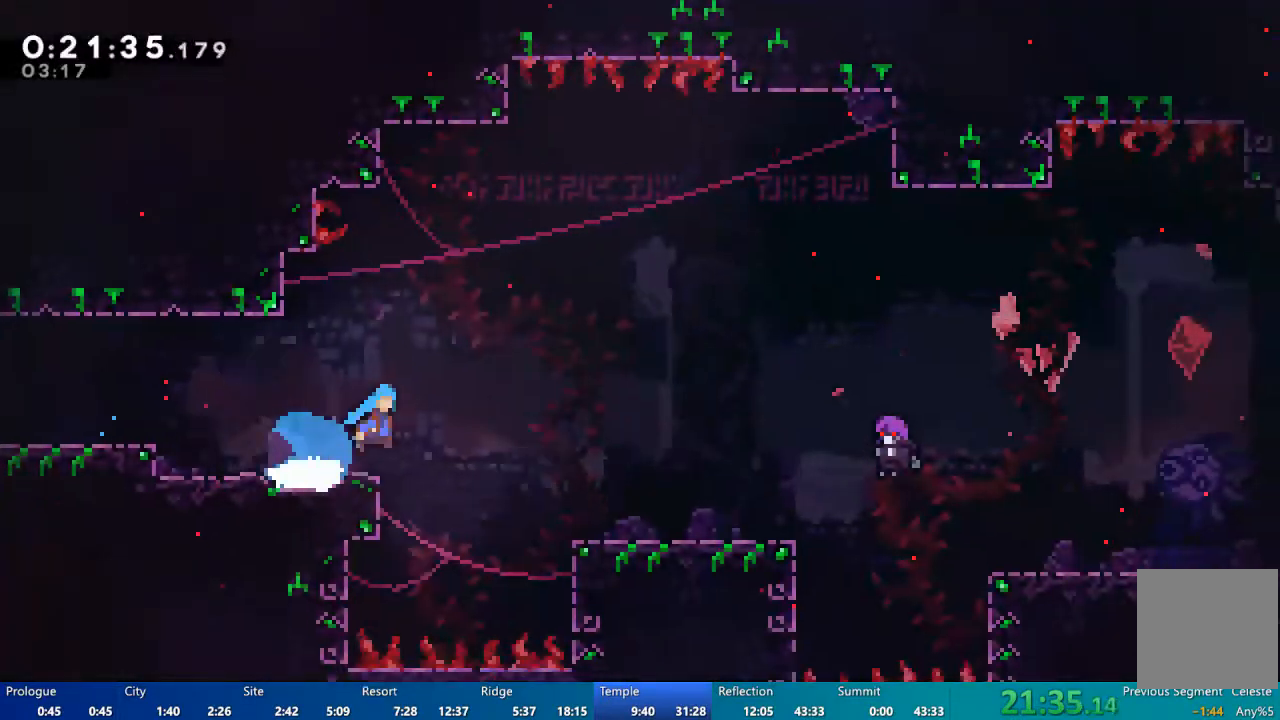
{"buttons": ["START"], "left_stick": "center", "right_stick": "center", "events": [[33, "A", "up"], [300, "DPAD_DOWN", "up"], [300, "DPAD_RIGHT", "up"], [467, "START", "down"]]}
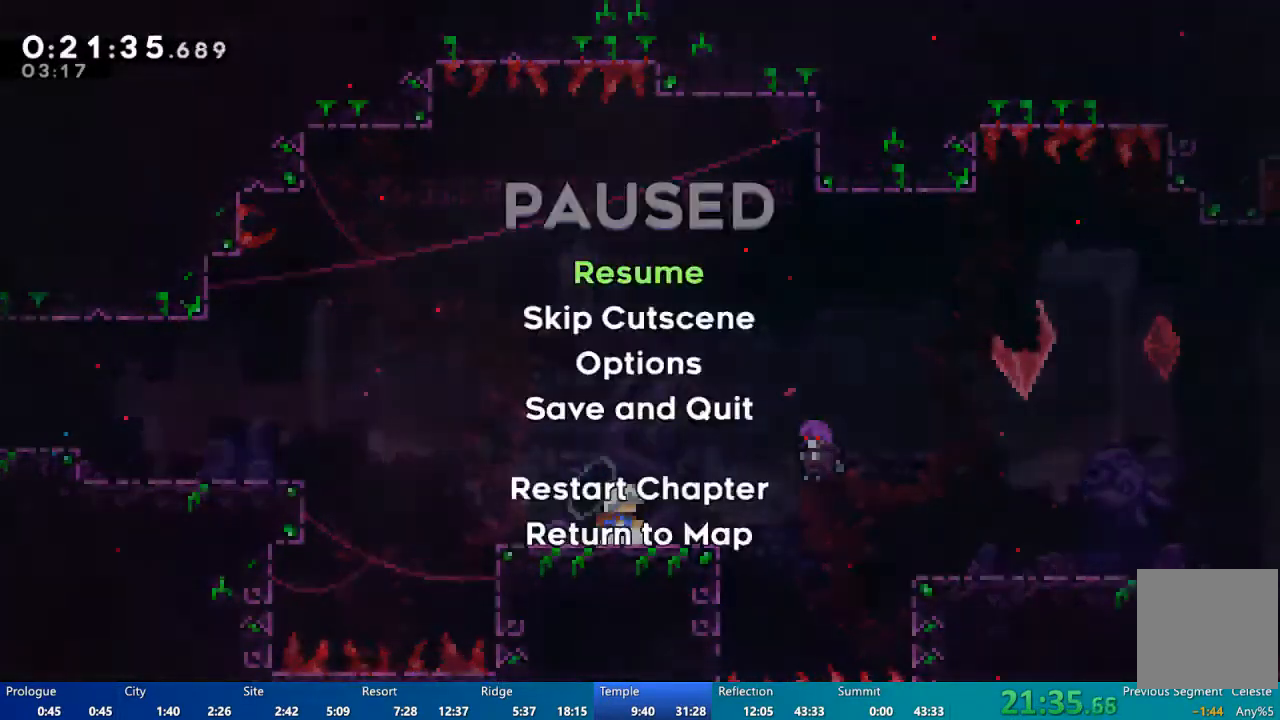
{"buttons": [], "left_stick": "center", "right_stick": "center", "events": [[33, "DPAD_DOWN", "down"], [33, "START", "up"], [133, "DPAD_DOWN", "up"], [167, "A", "down"], [200, "A", "up"]]}
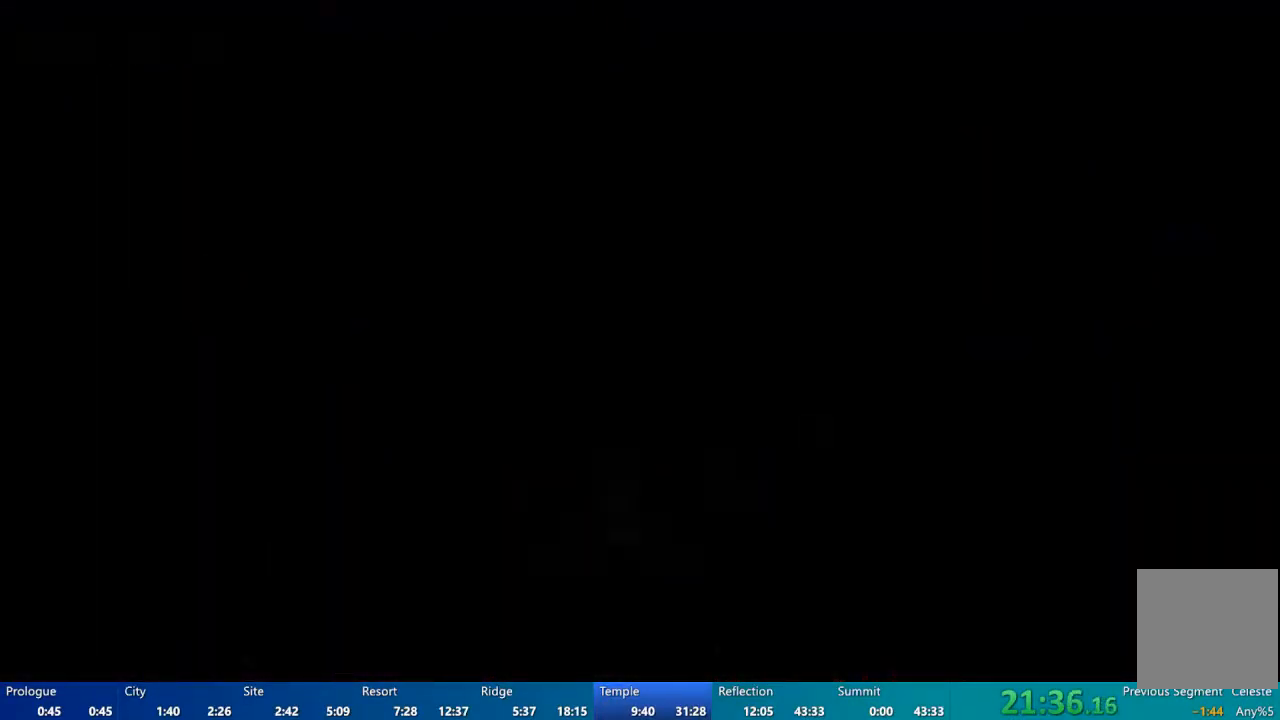
{"buttons": ["A", "DPAD_DOWN", "DPAD_RIGHT"], "left_stick": "center", "right_stick": "center", "events": [[200, "DPAD_DOWN", "down"], [233, "DPAD_RIGHT", "down"], [267, "X", "down"], [300, "X", "up"], [433, "A", "down"]]}
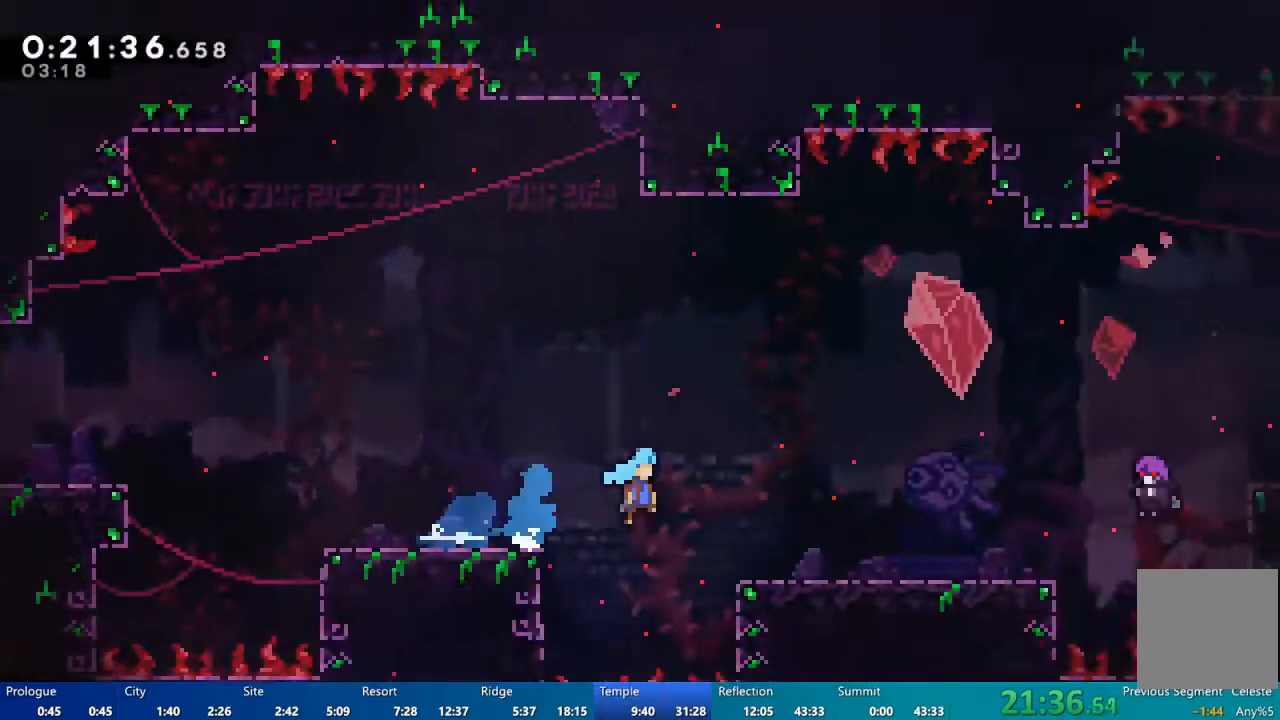
{"buttons": ["DPAD_DOWN"], "left_stick": "center", "right_stick": "center", "events": [[33, "A", "up"], [333, "DPAD_DOWN", "up"], [333, "DPAD_RIGHT", "up"], [367, "START", "down"], [433, "START", "up"], [467, "DPAD_DOWN", "down"]]}